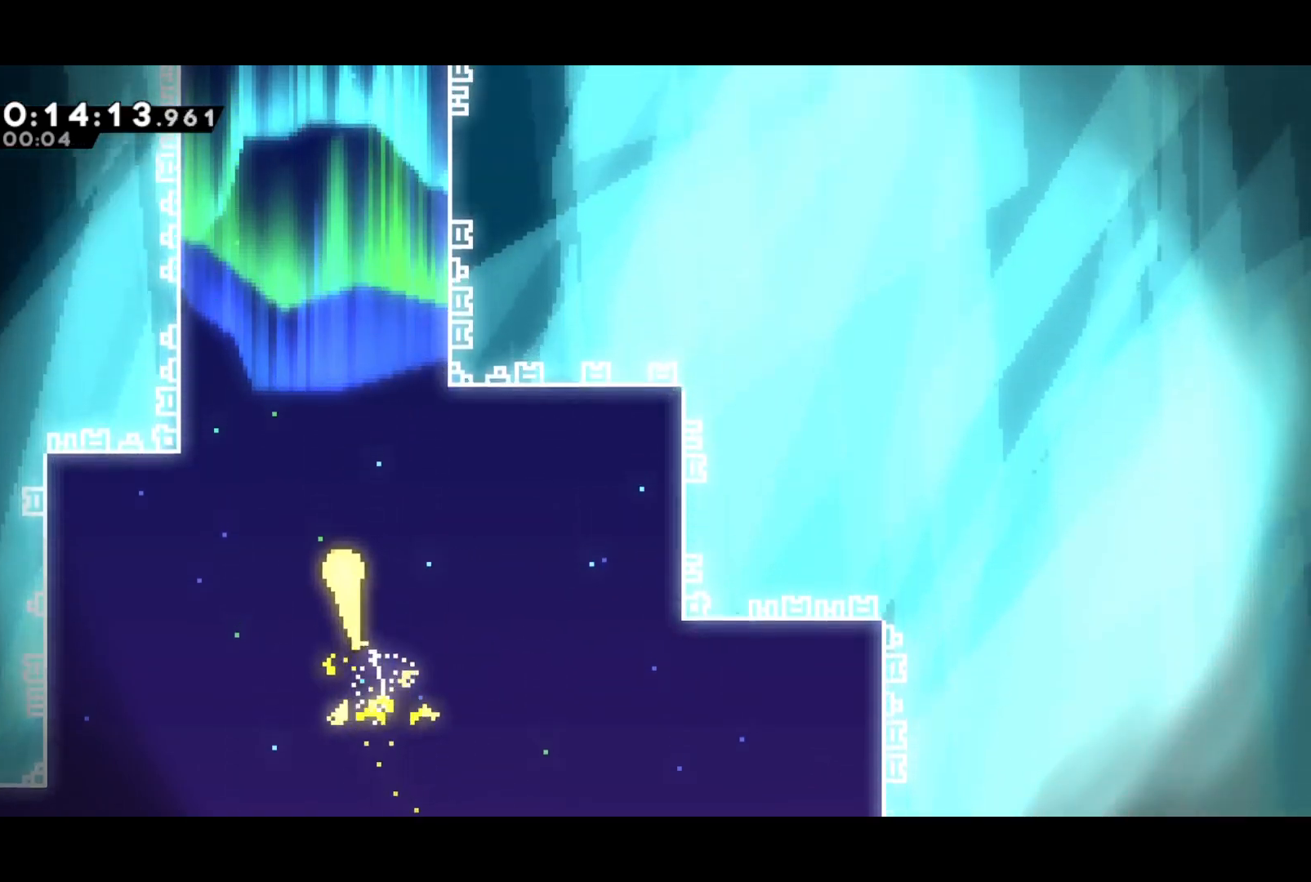
Gameplay with a controller (PlayStation layout); each line is a JSON object with the inputs held at the frame after it. "events" lists button and stick changes between this image and that frame as [ms after this image, input, new state], when the widget could be followed in between. Not read: right_stick.
{"buttons": [], "left_stick": "up", "events": [[33, "left_stick", "up"]]}
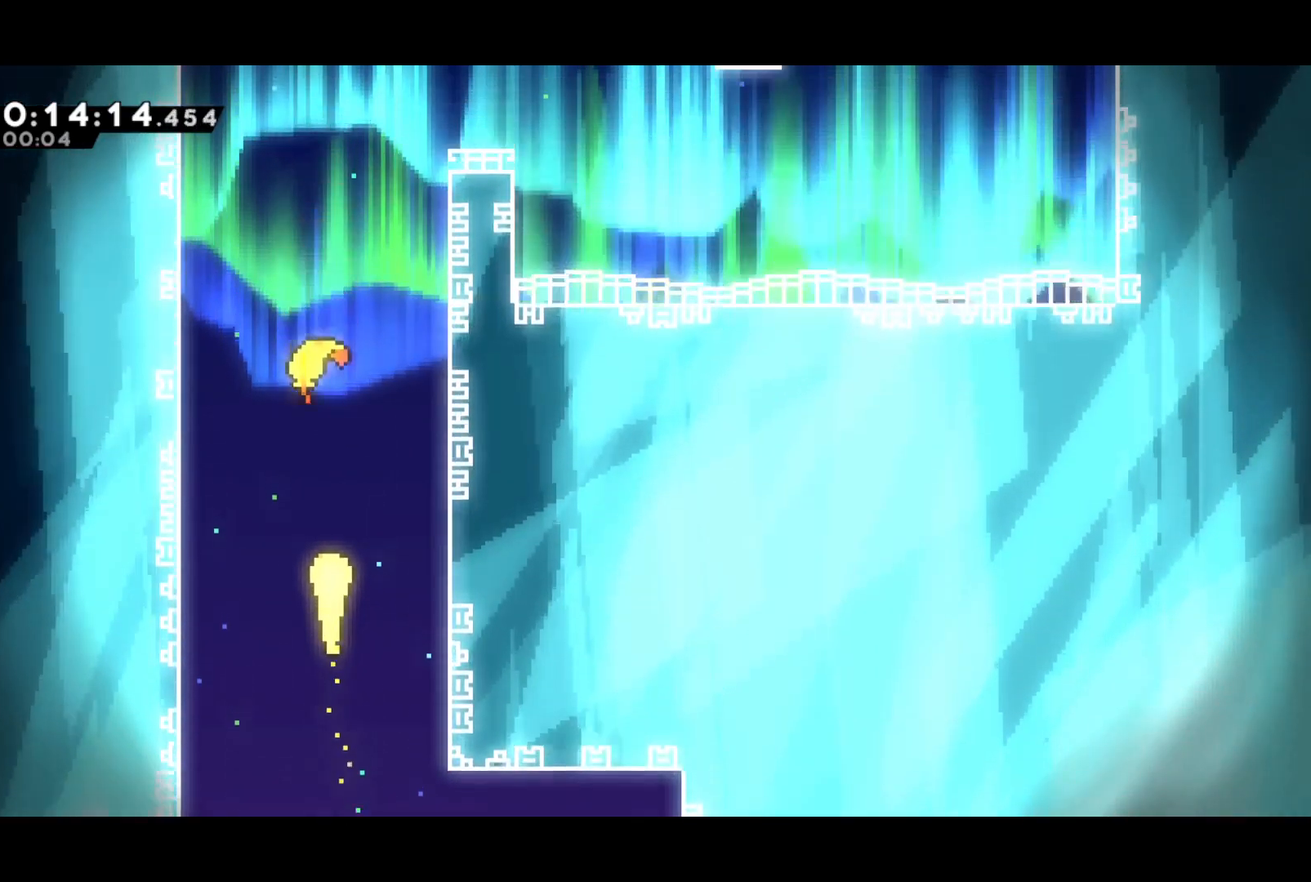
{"buttons": [], "left_stick": "up-right", "events": [[483, "left_stick", "up-right"]]}
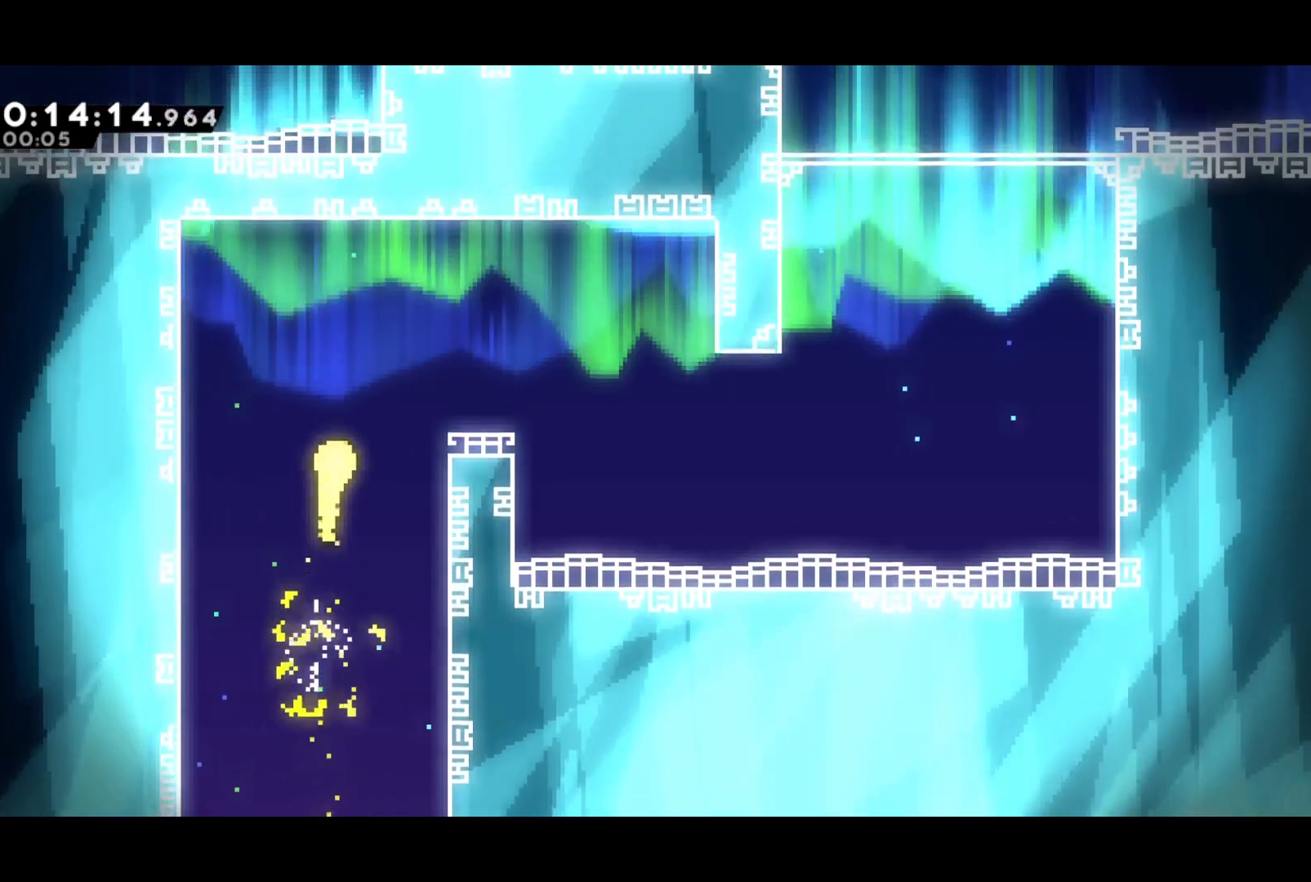
{"buttons": [], "left_stick": "right", "events": [[133, "left_stick", "right"], [283, "left_stick", "down-right"], [483, "left_stick", "right"]]}
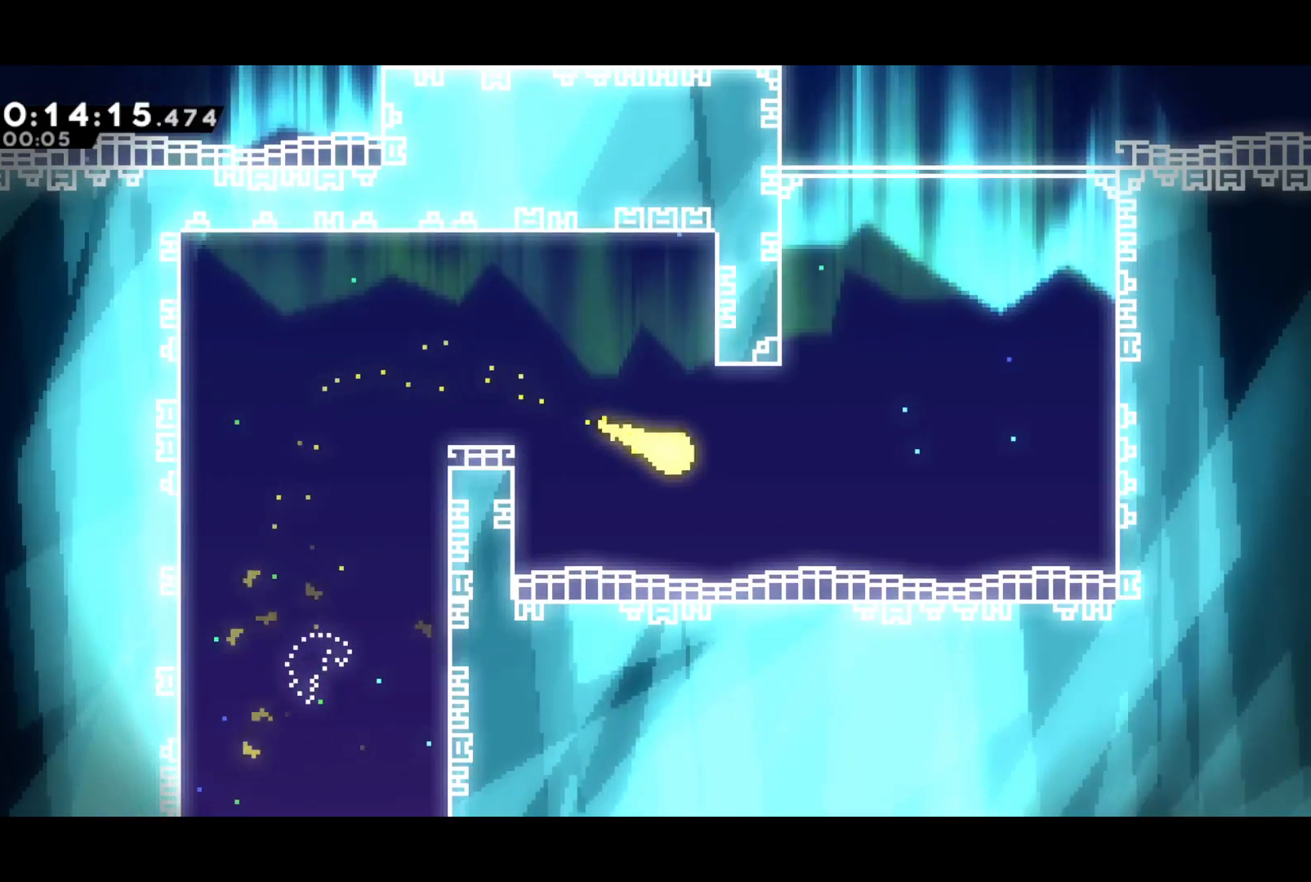
{"buttons": [], "left_stick": "up", "events": [[33, "left_stick", "up-right"], [300, "left_stick", "up"]]}
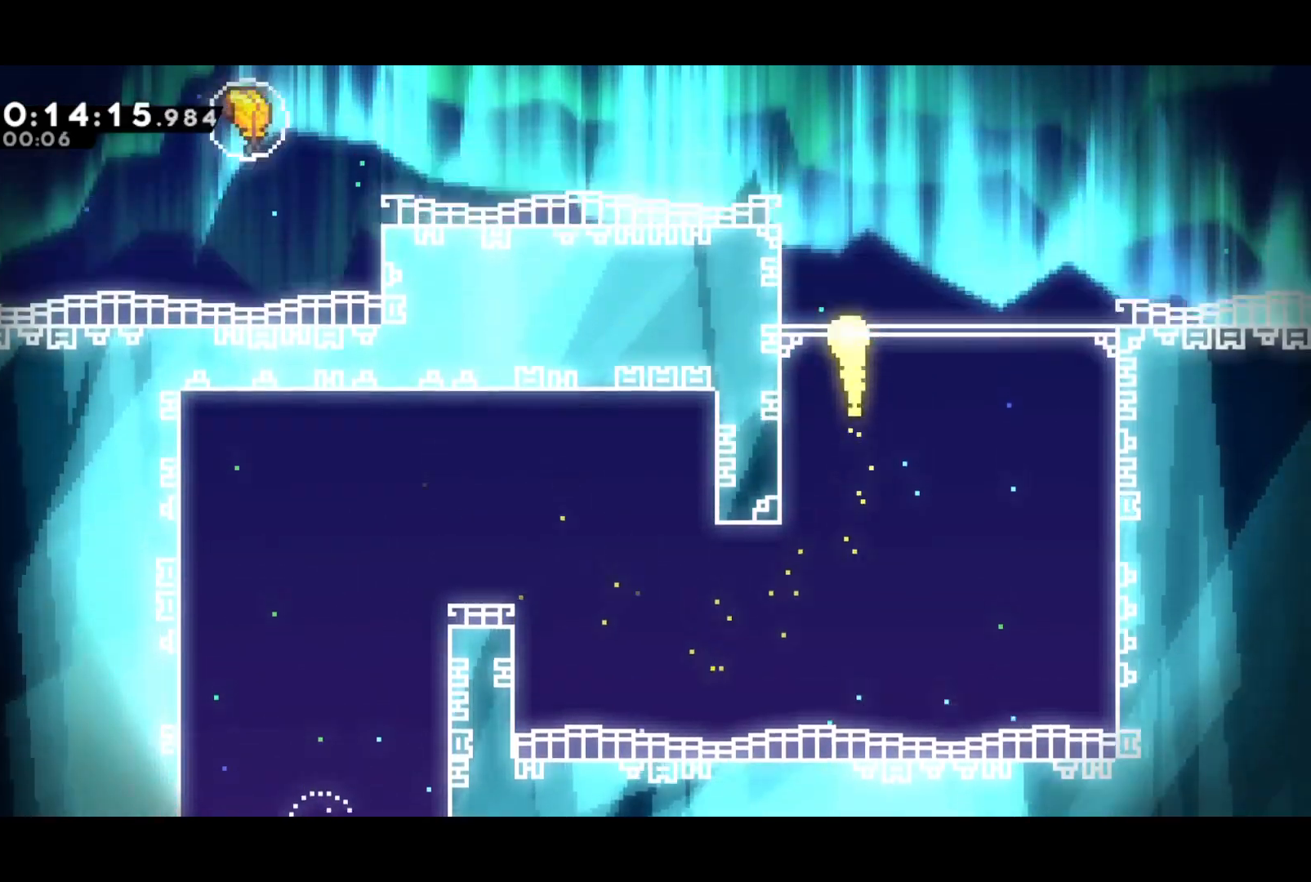
{"buttons": [], "left_stick": "up", "events": []}
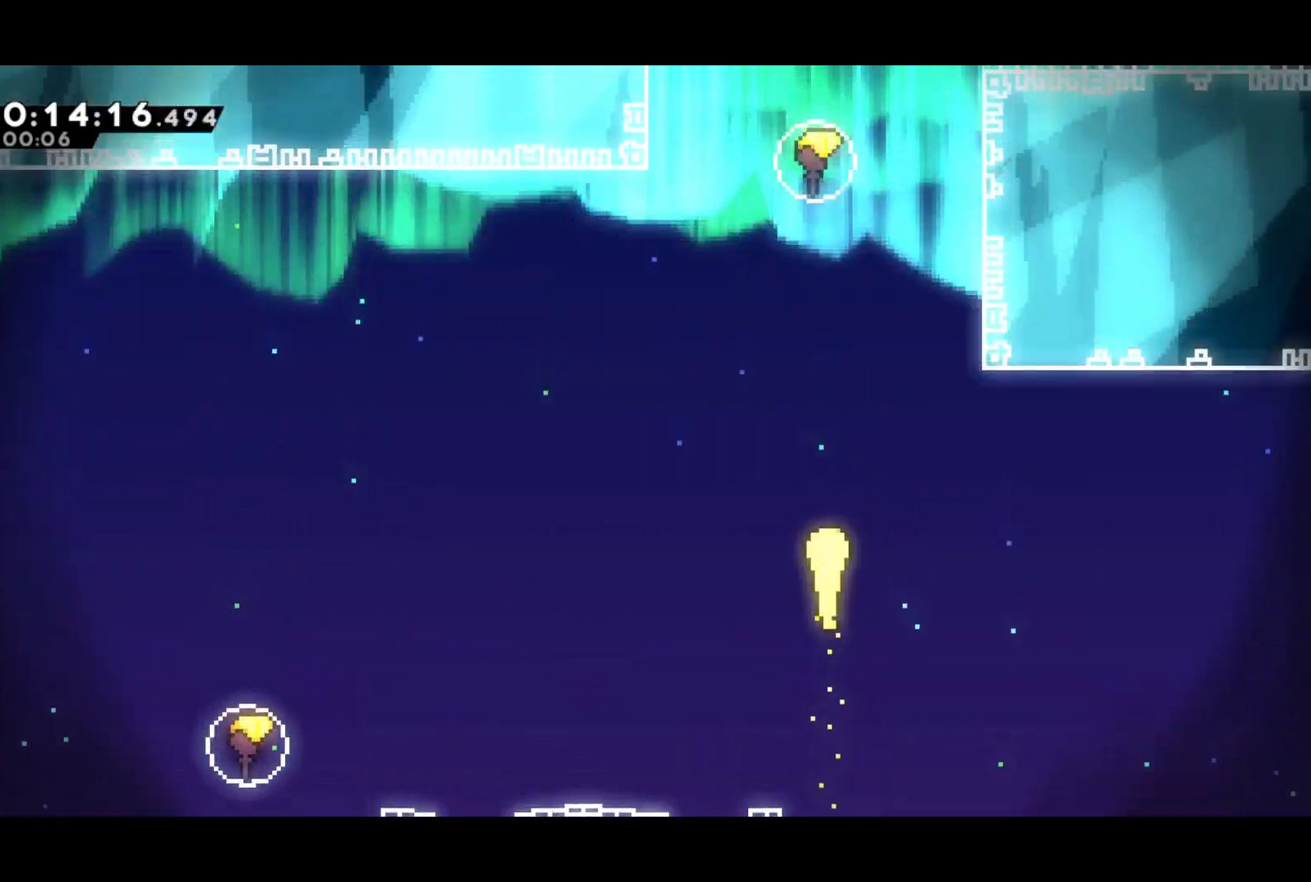
{"buttons": ["SQUARE"], "left_stick": "up", "events": [[350, "SQUARE", "down"]]}
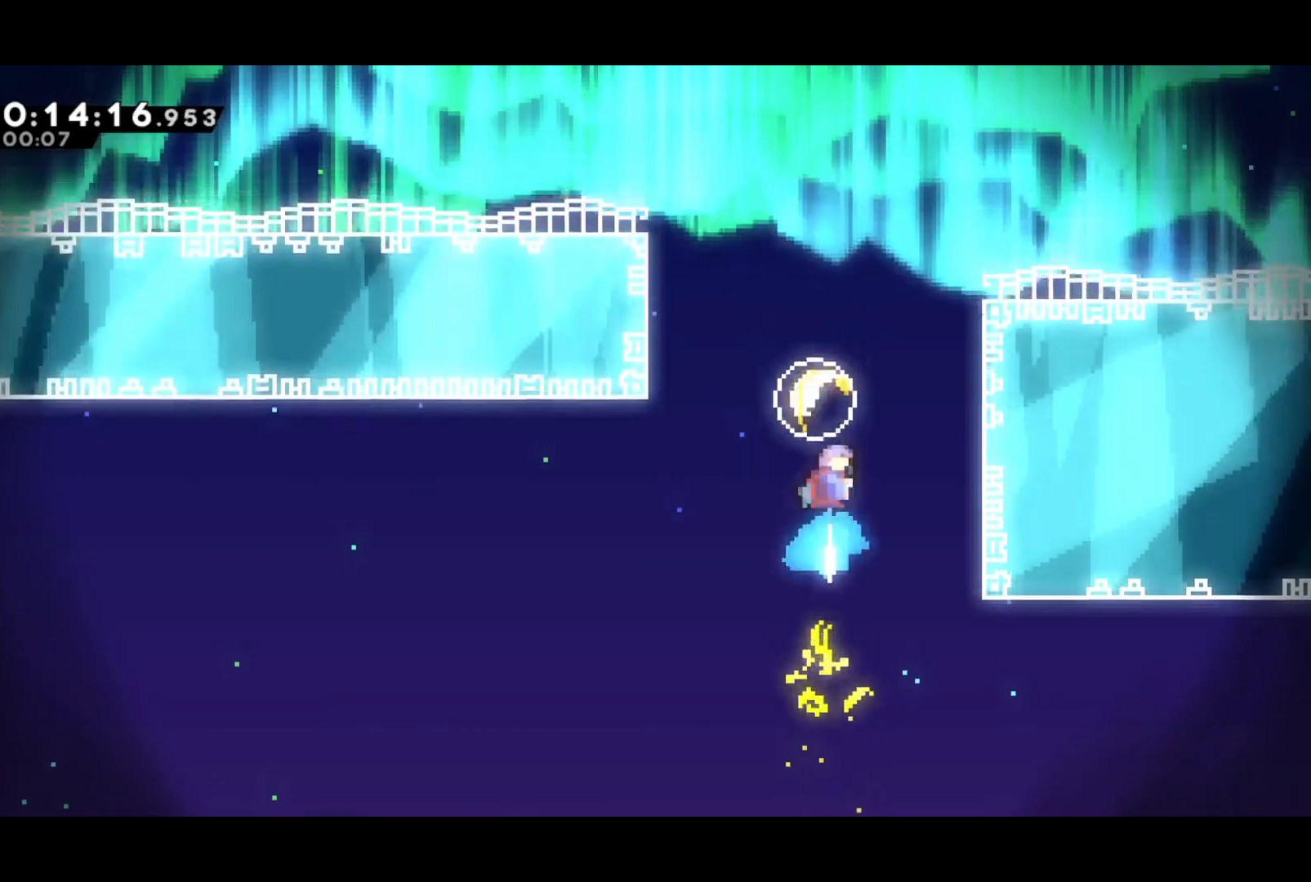
{"buttons": [], "left_stick": "up-left", "events": [[17, "SQUARE", "up"], [67, "left_stick", "center"], [233, "left_stick", "up-left"]]}
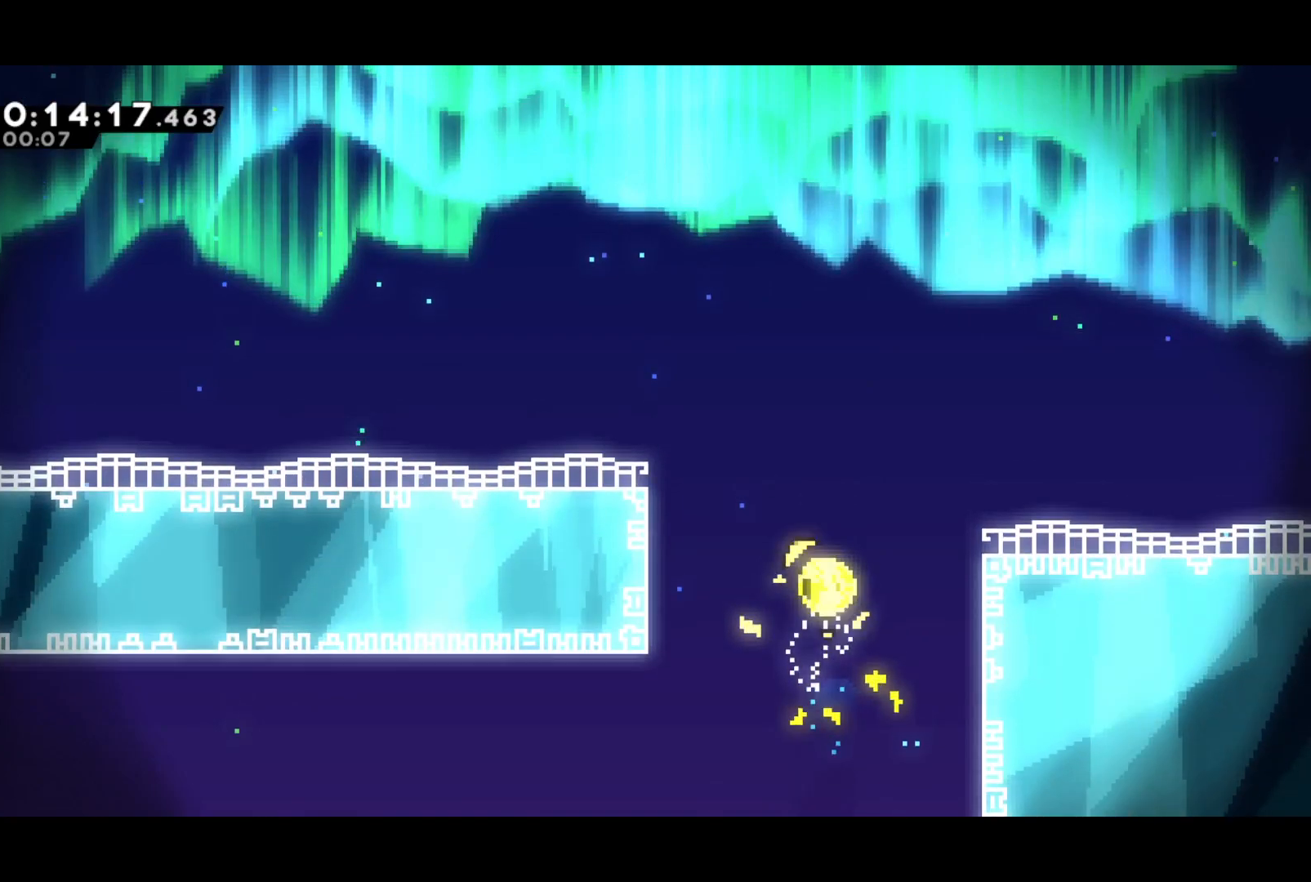
{"buttons": [], "left_stick": "up-left", "events": []}
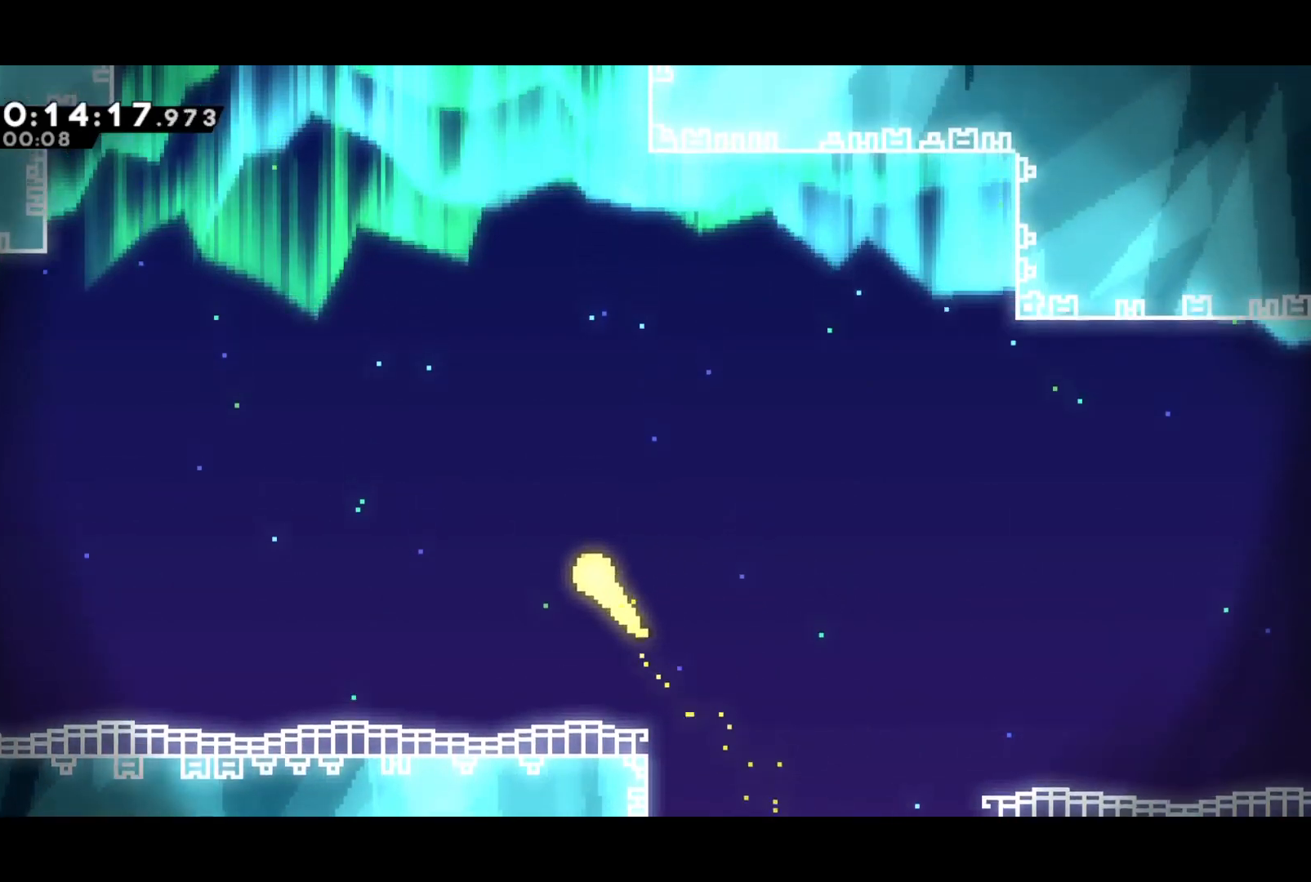
{"buttons": [], "left_stick": "up-left", "events": []}
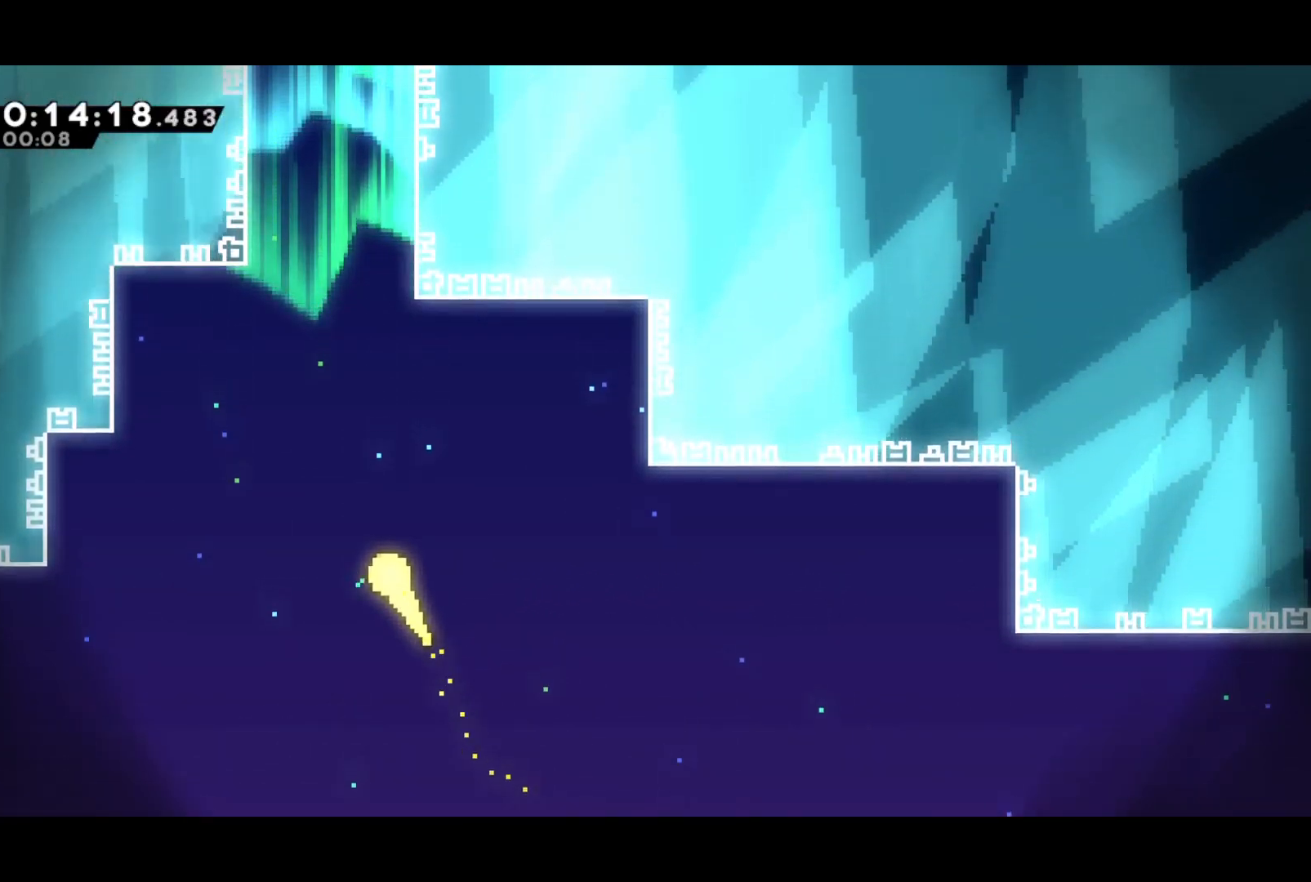
{"buttons": [], "left_stick": "up", "events": [[217, "left_stick", "up"]]}
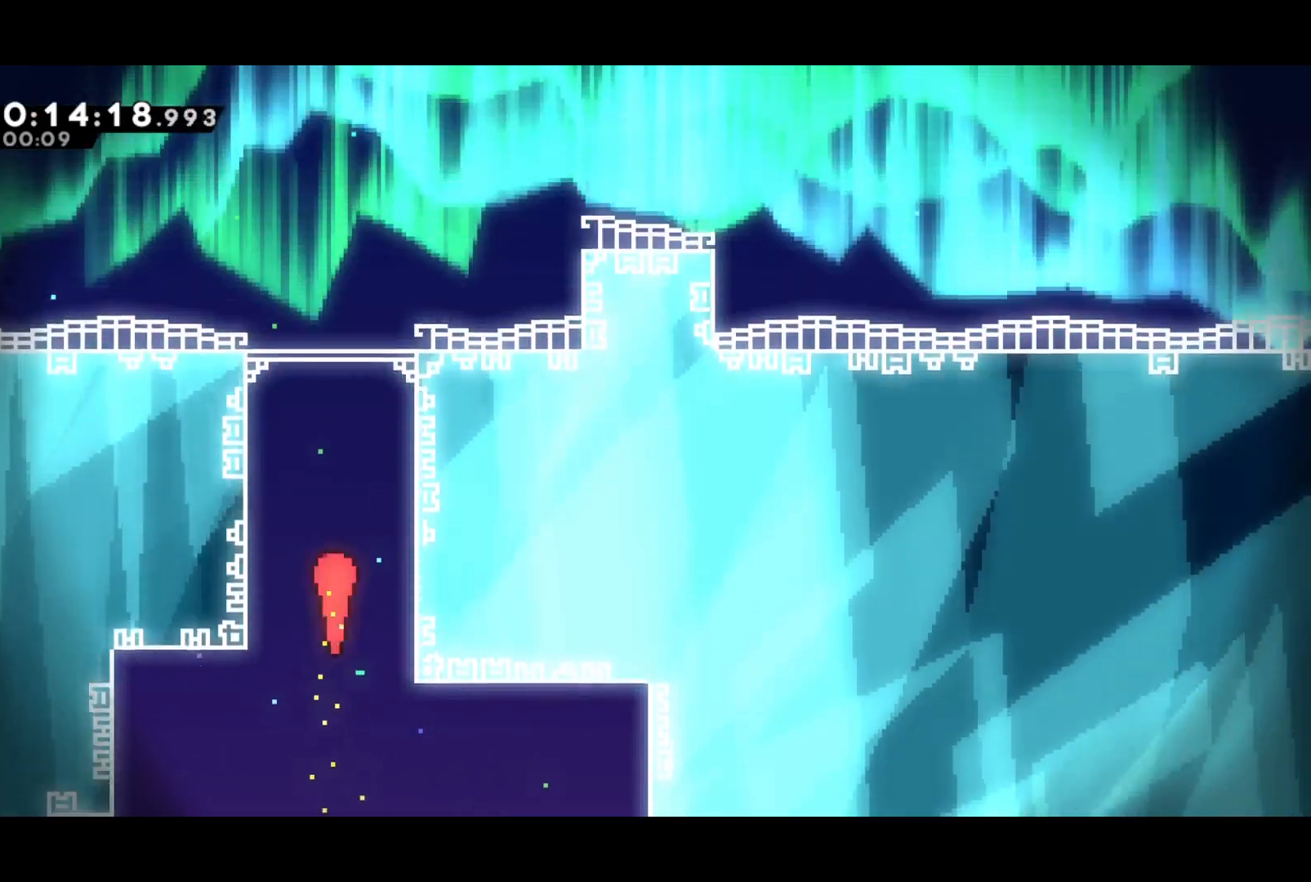
{"buttons": [], "left_stick": "up-right", "events": [[233, "left_stick", "up-right"]]}
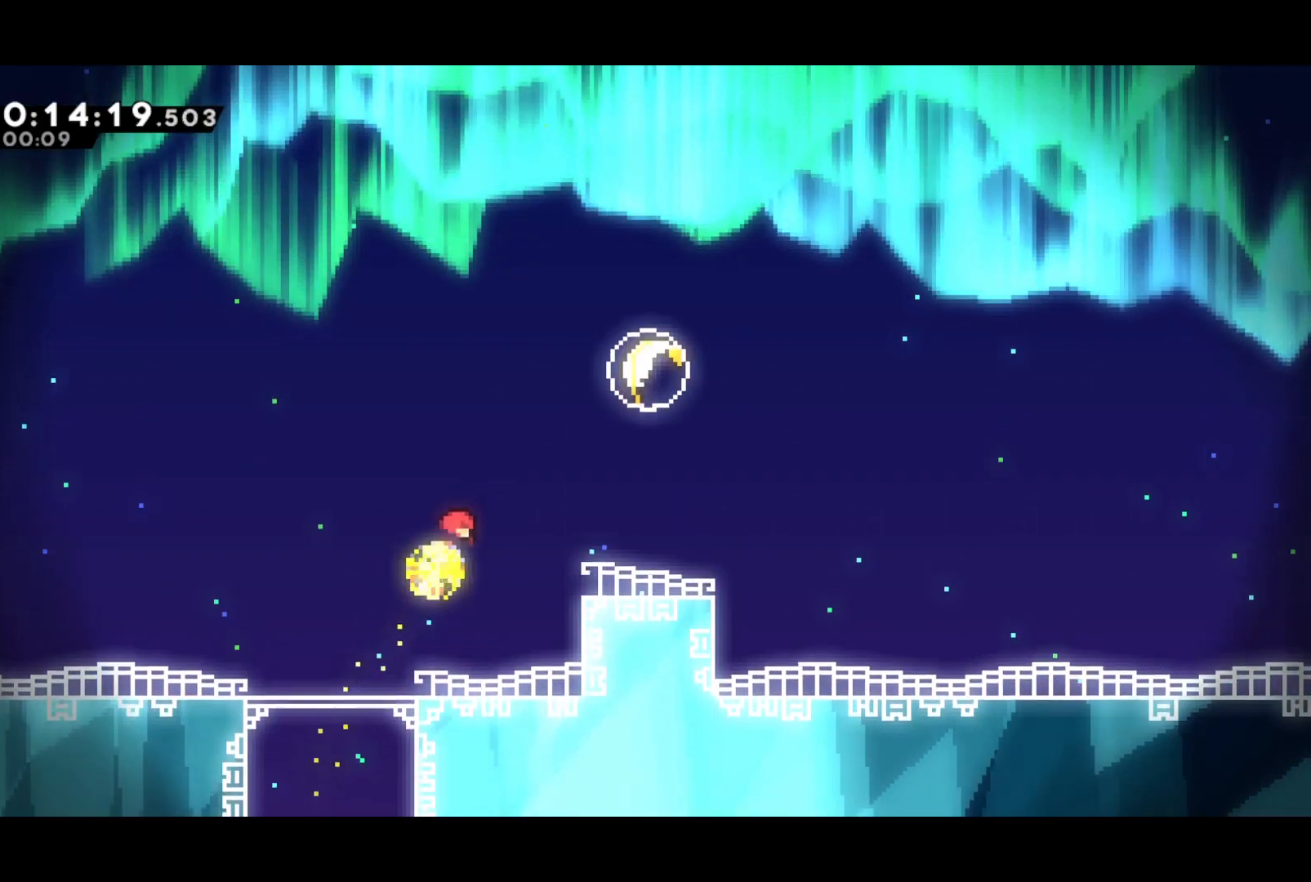
{"buttons": [], "left_stick": "up-right", "events": [[167, "SQUARE", "down"], [300, "SQUARE", "up"]]}
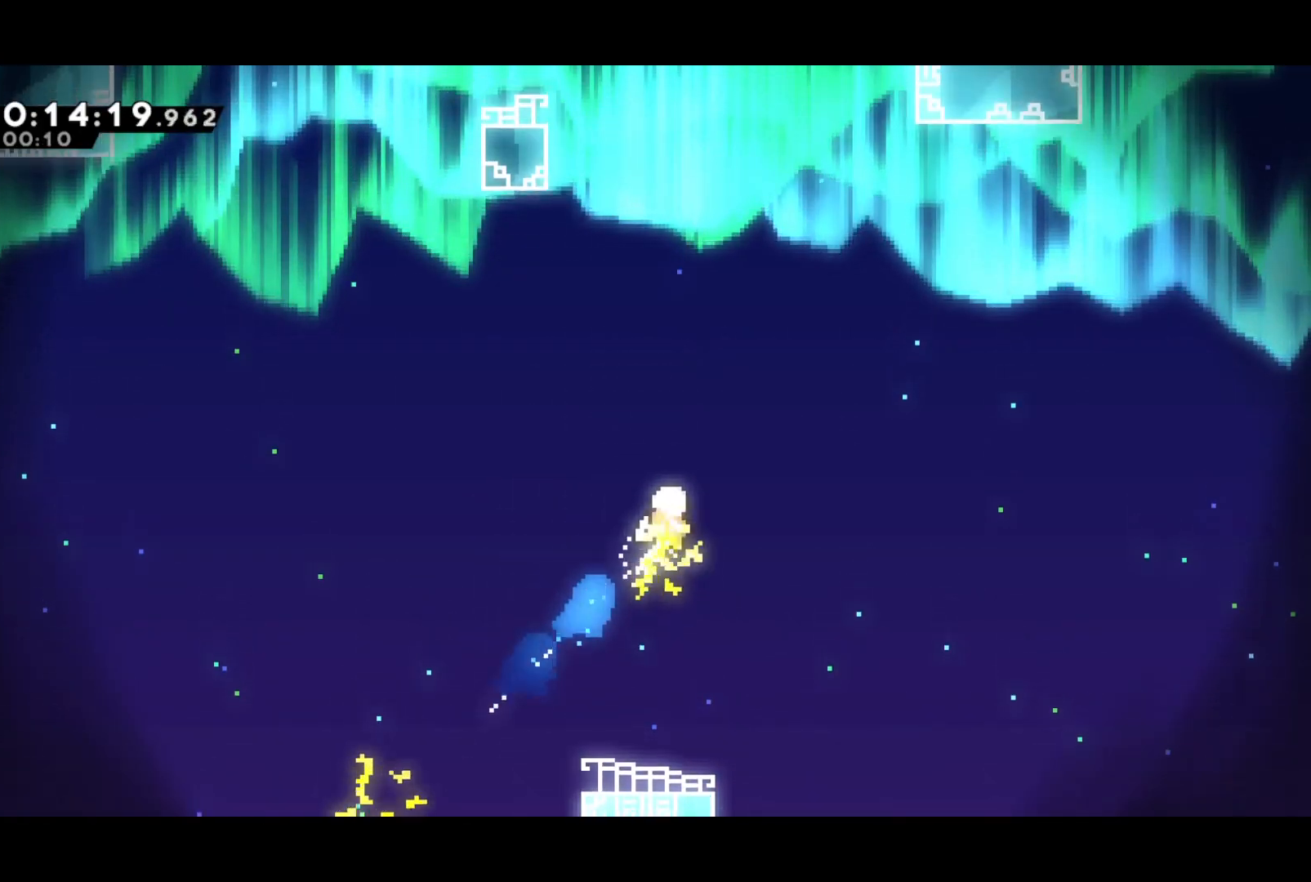
{"buttons": [], "left_stick": "up", "events": [[17, "left_stick", "up"]]}
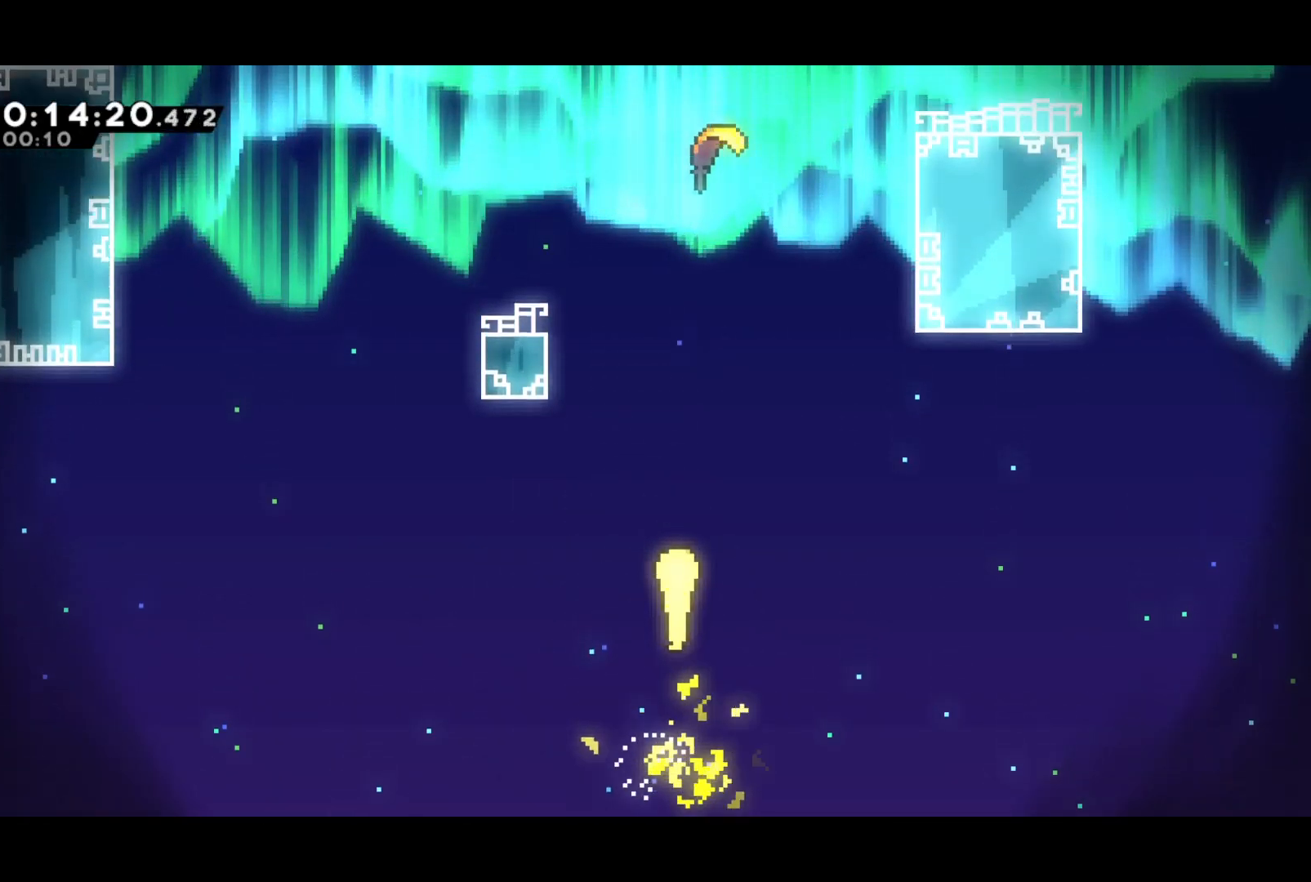
{"buttons": [], "left_stick": "up", "events": []}
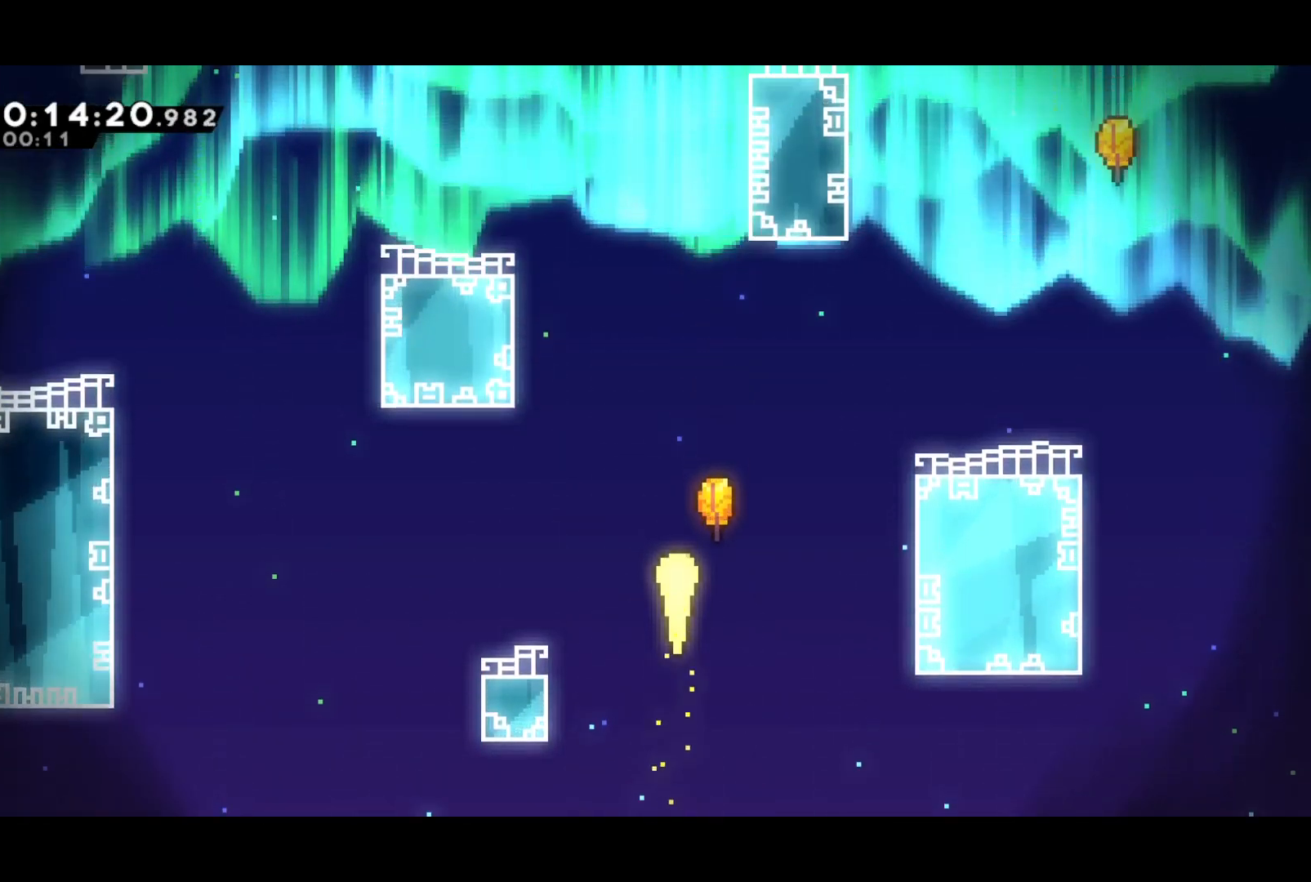
{"buttons": [], "left_stick": "up", "events": []}
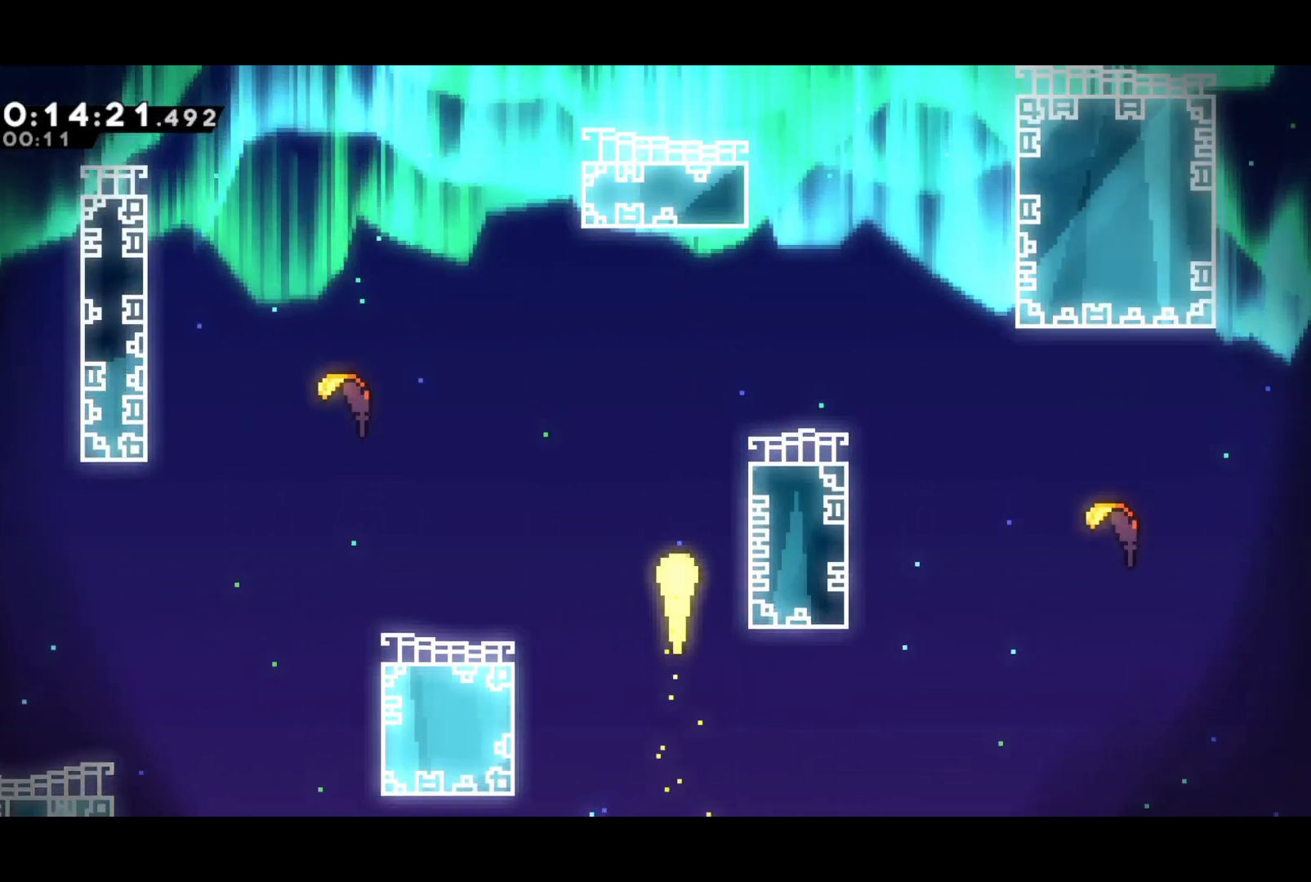
{"buttons": [], "left_stick": "up", "events": [[150, "left_stick", "up-right"], [450, "left_stick", "up"]]}
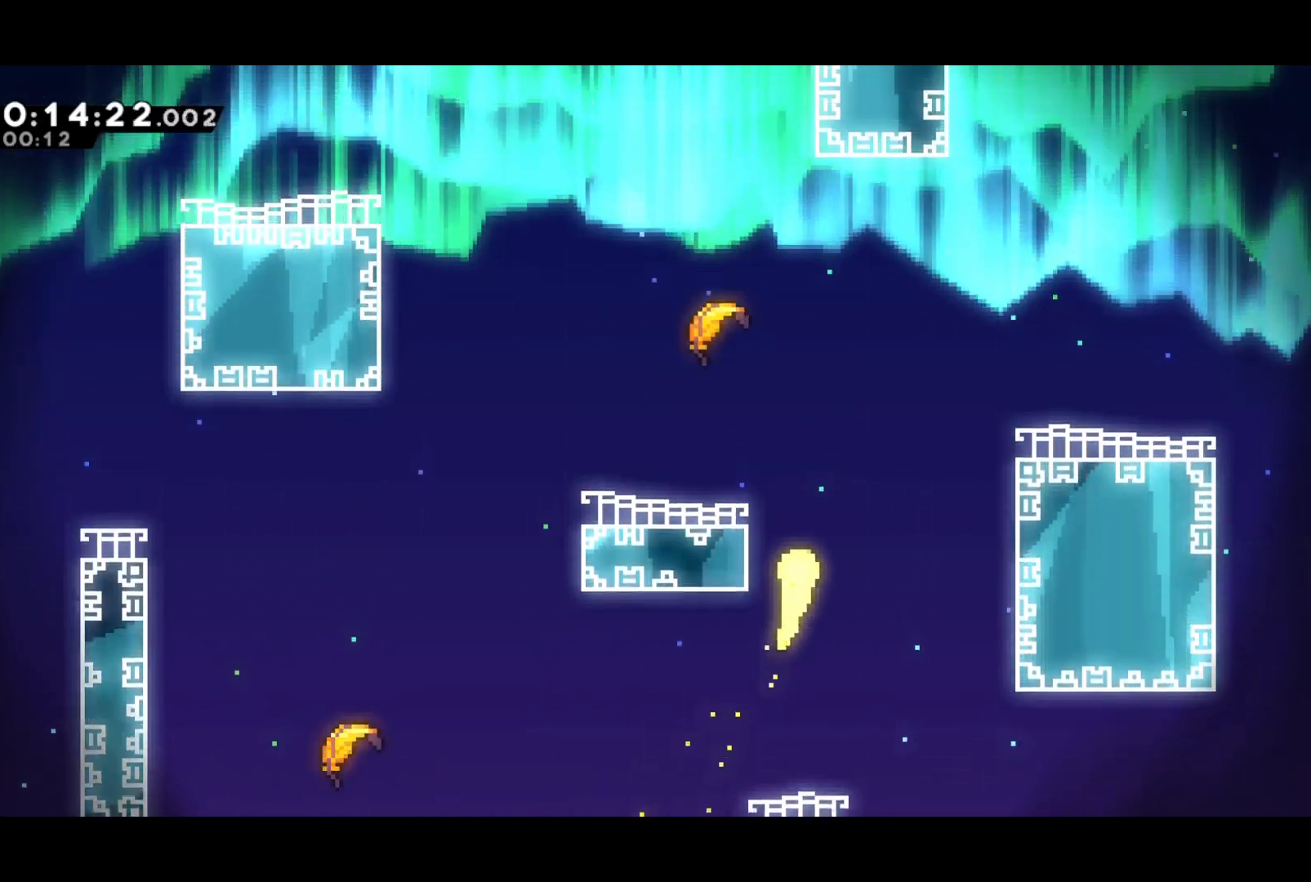
{"buttons": [], "left_stick": "up", "events": []}
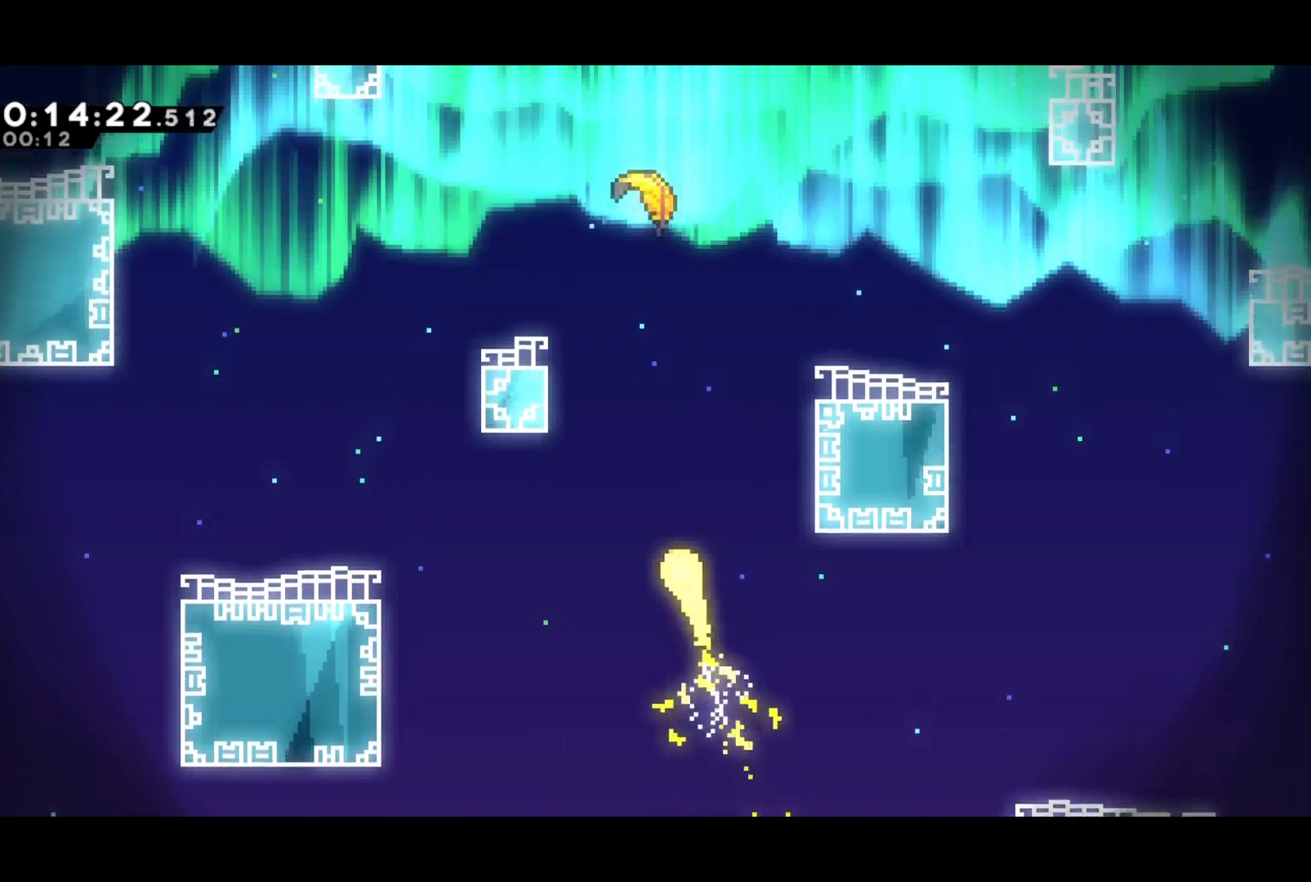
{"buttons": [], "left_stick": "up", "events": []}
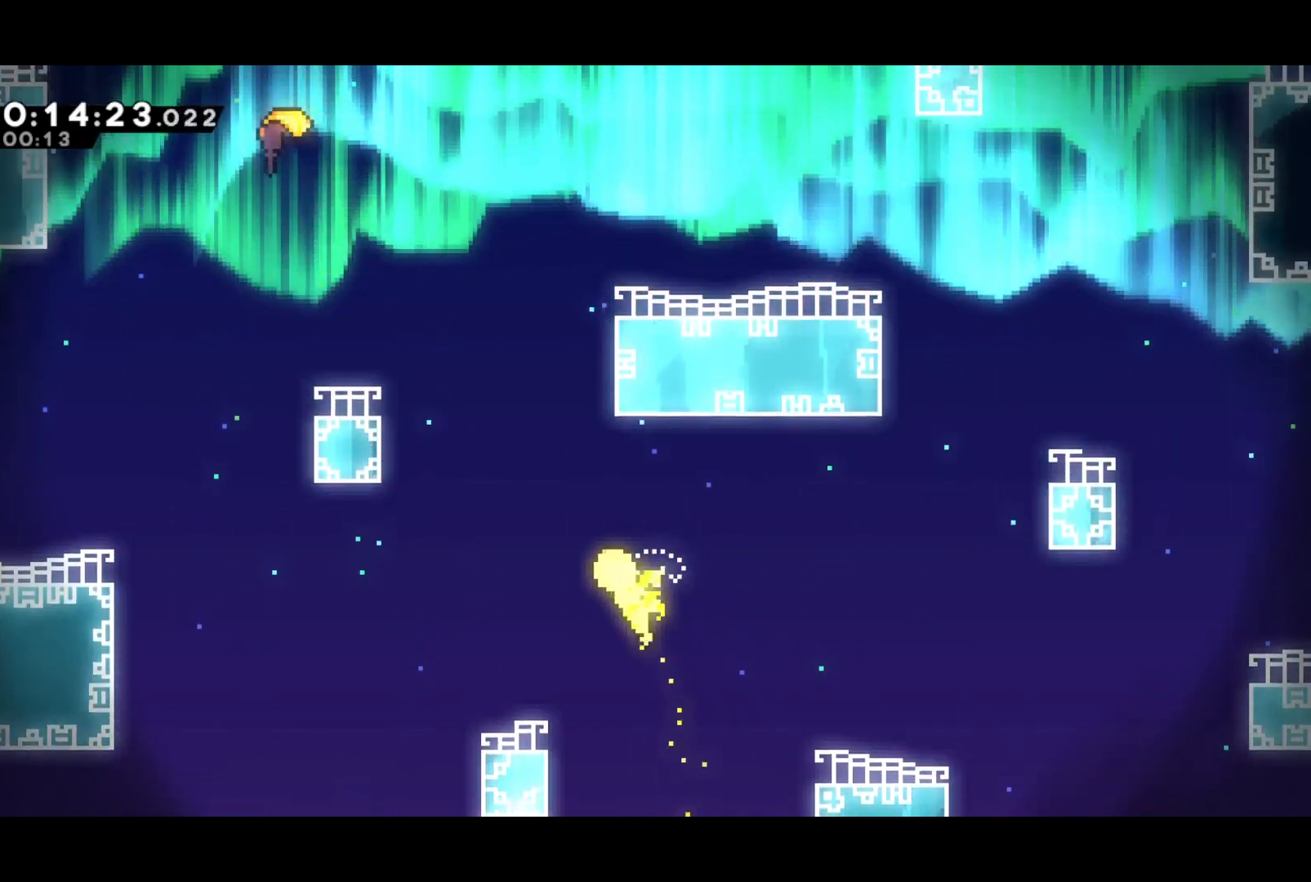
{"buttons": [], "left_stick": "up-right", "events": [[383, "left_stick", "up-right"]]}
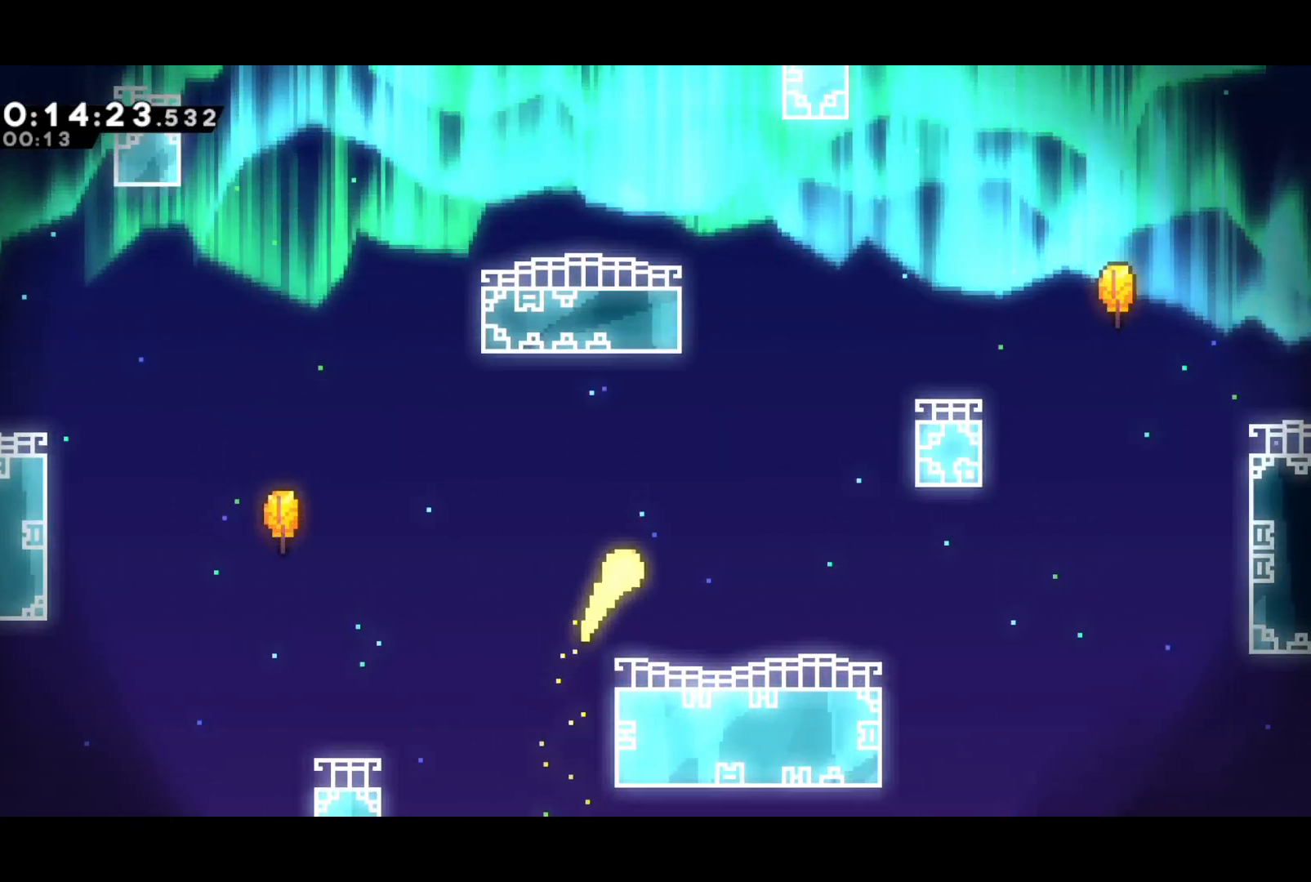
{"buttons": [], "left_stick": "up", "events": [[233, "left_stick", "up"]]}
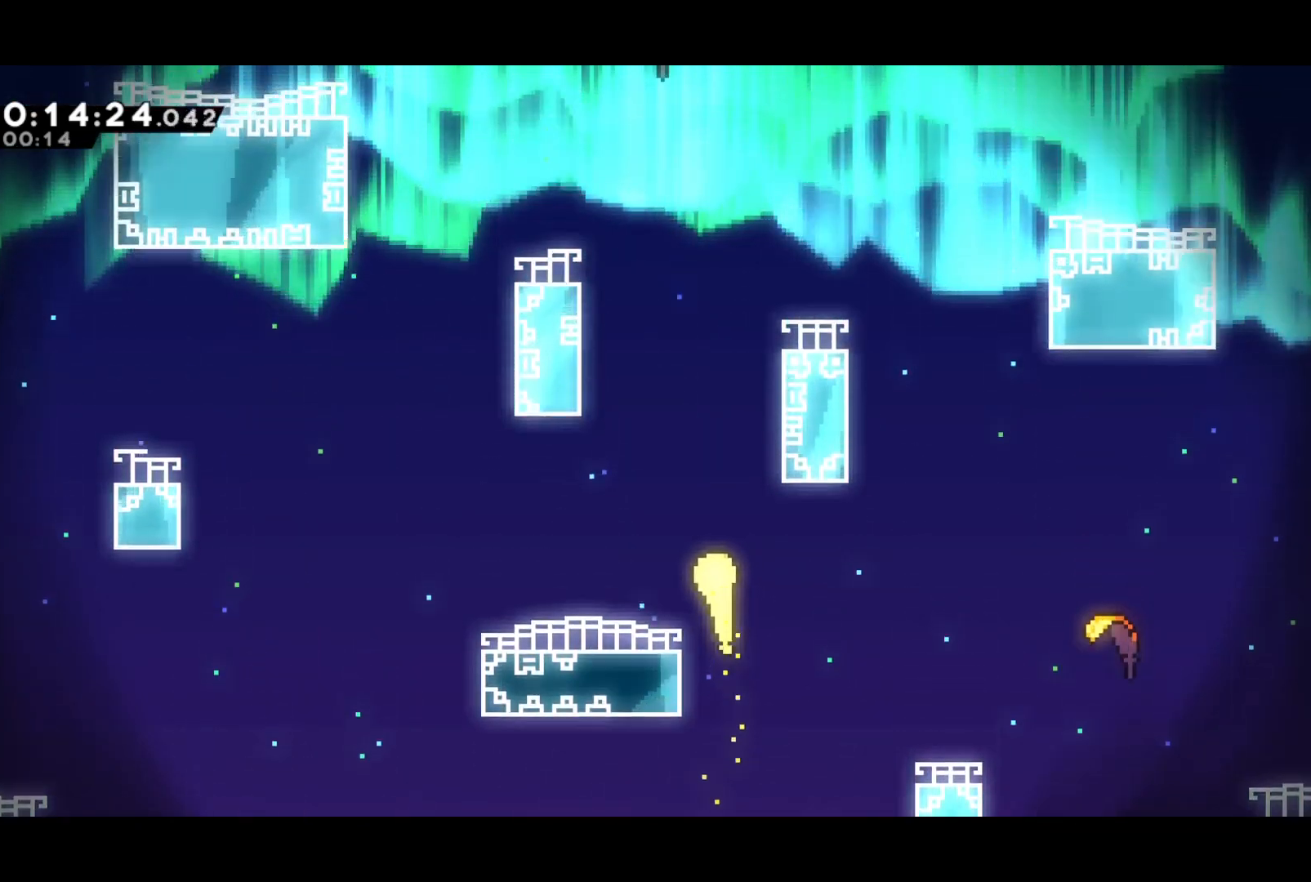
{"buttons": [], "left_stick": "up", "events": []}
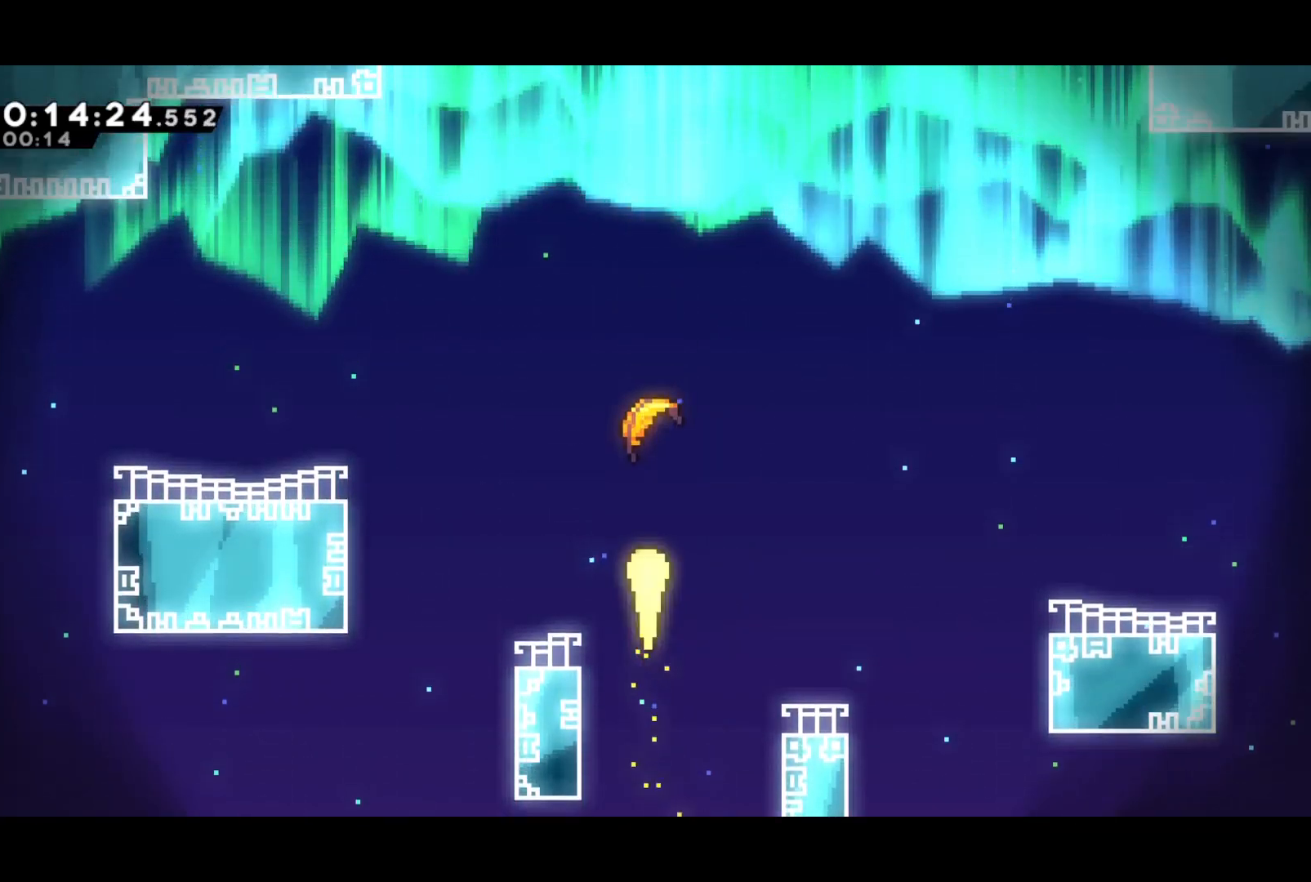
{"buttons": [], "left_stick": "up", "events": []}
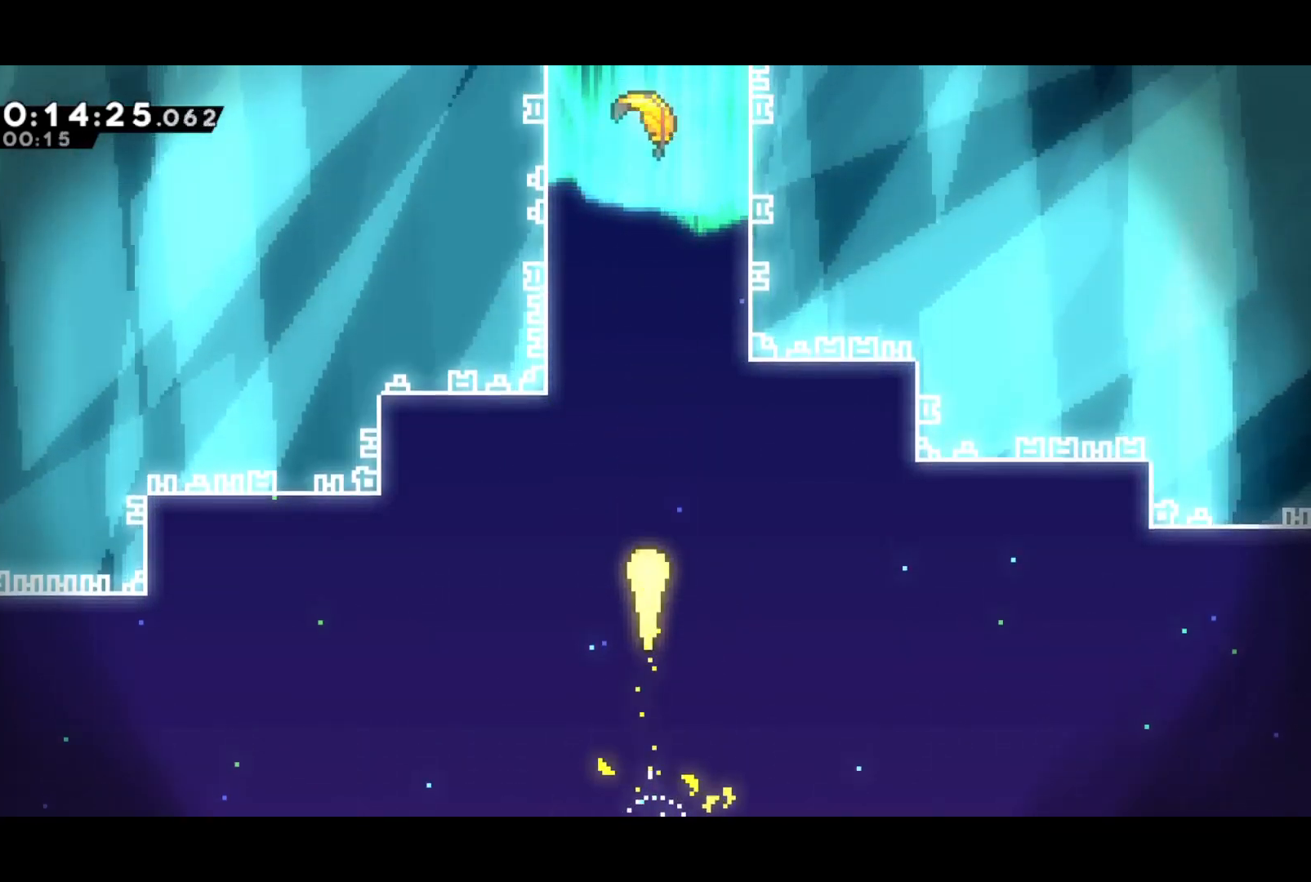
{"buttons": [], "left_stick": "up", "events": []}
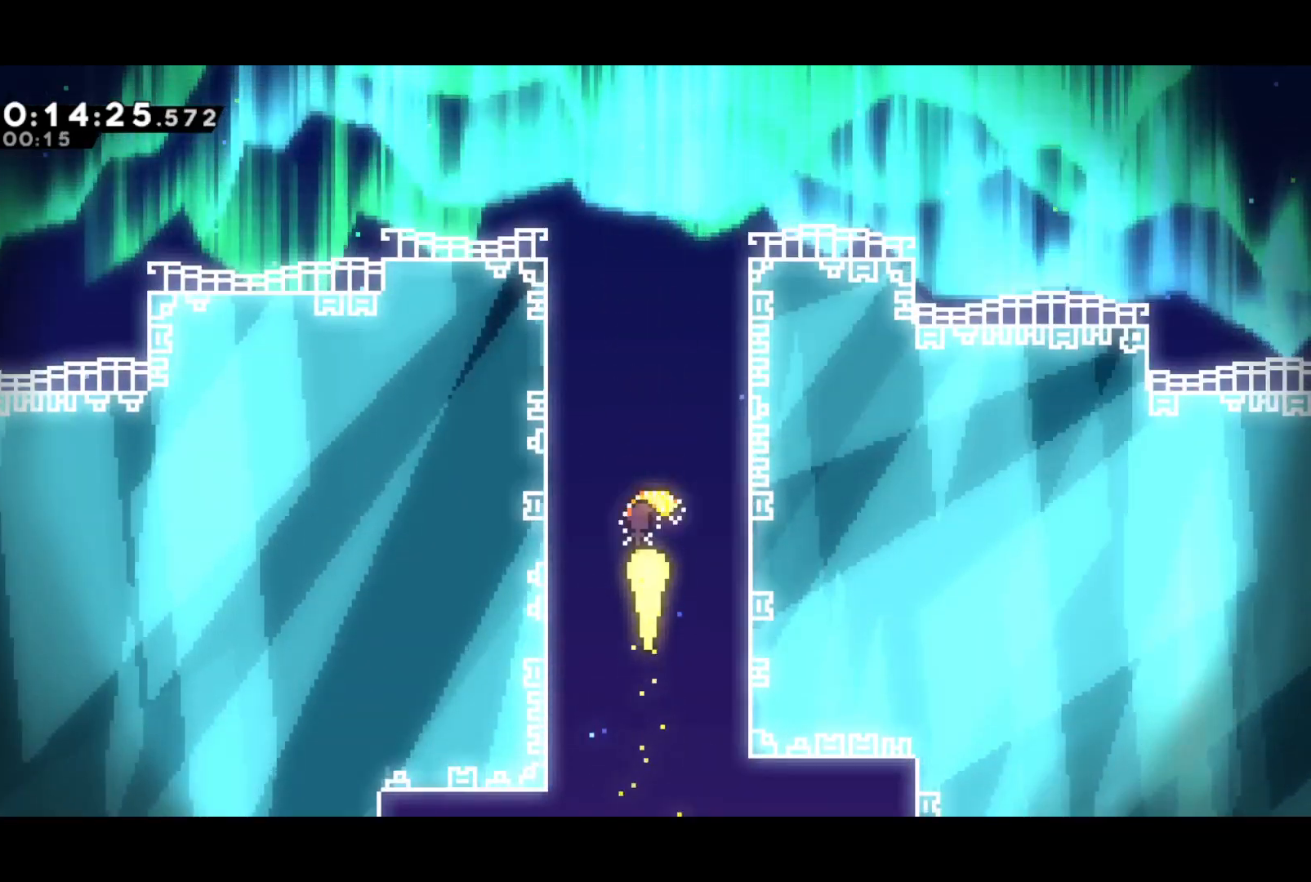
{"buttons": [], "left_stick": "up", "events": []}
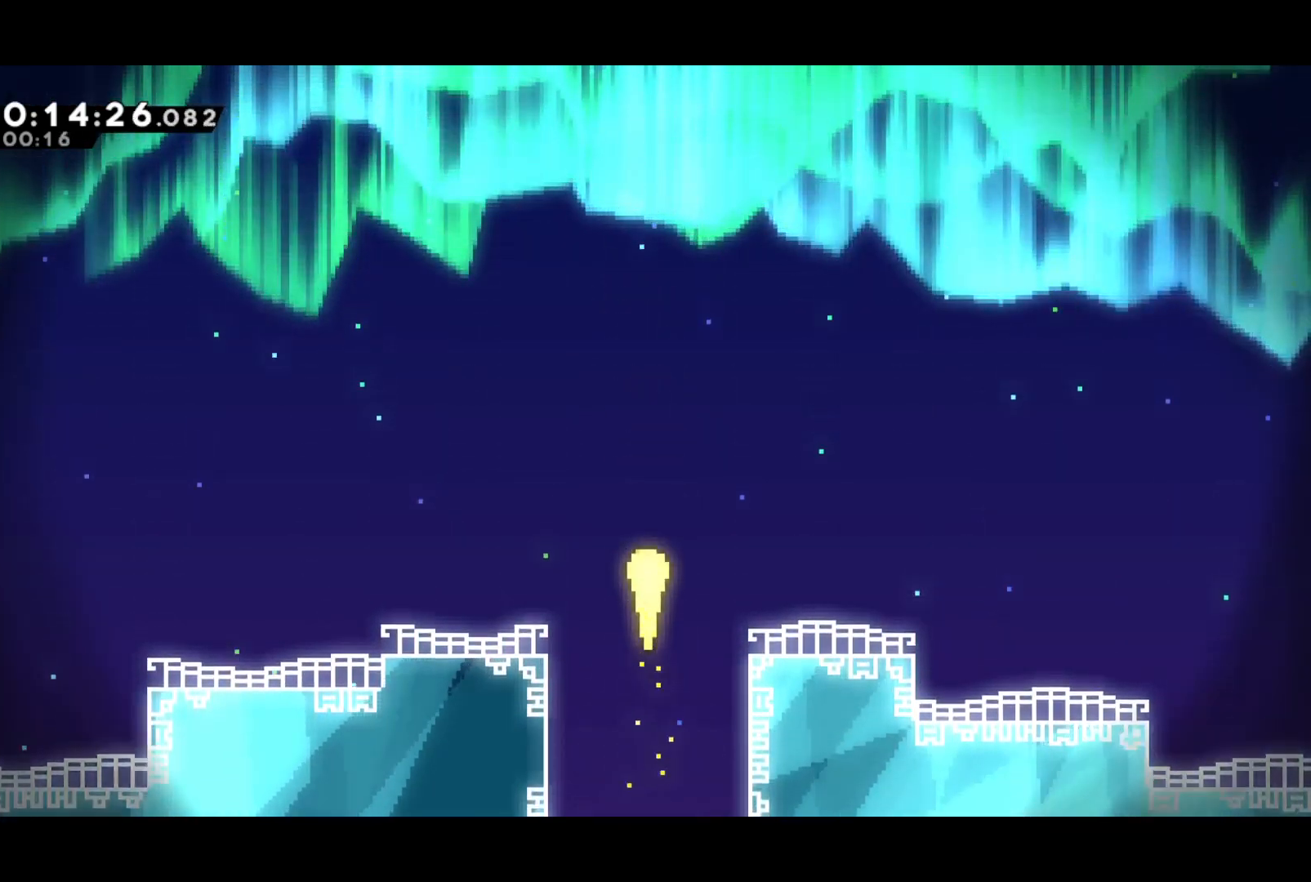
{"buttons": [], "left_stick": "up", "events": [[383, "SQUARE", "down"], [500, "SQUARE", "up"]]}
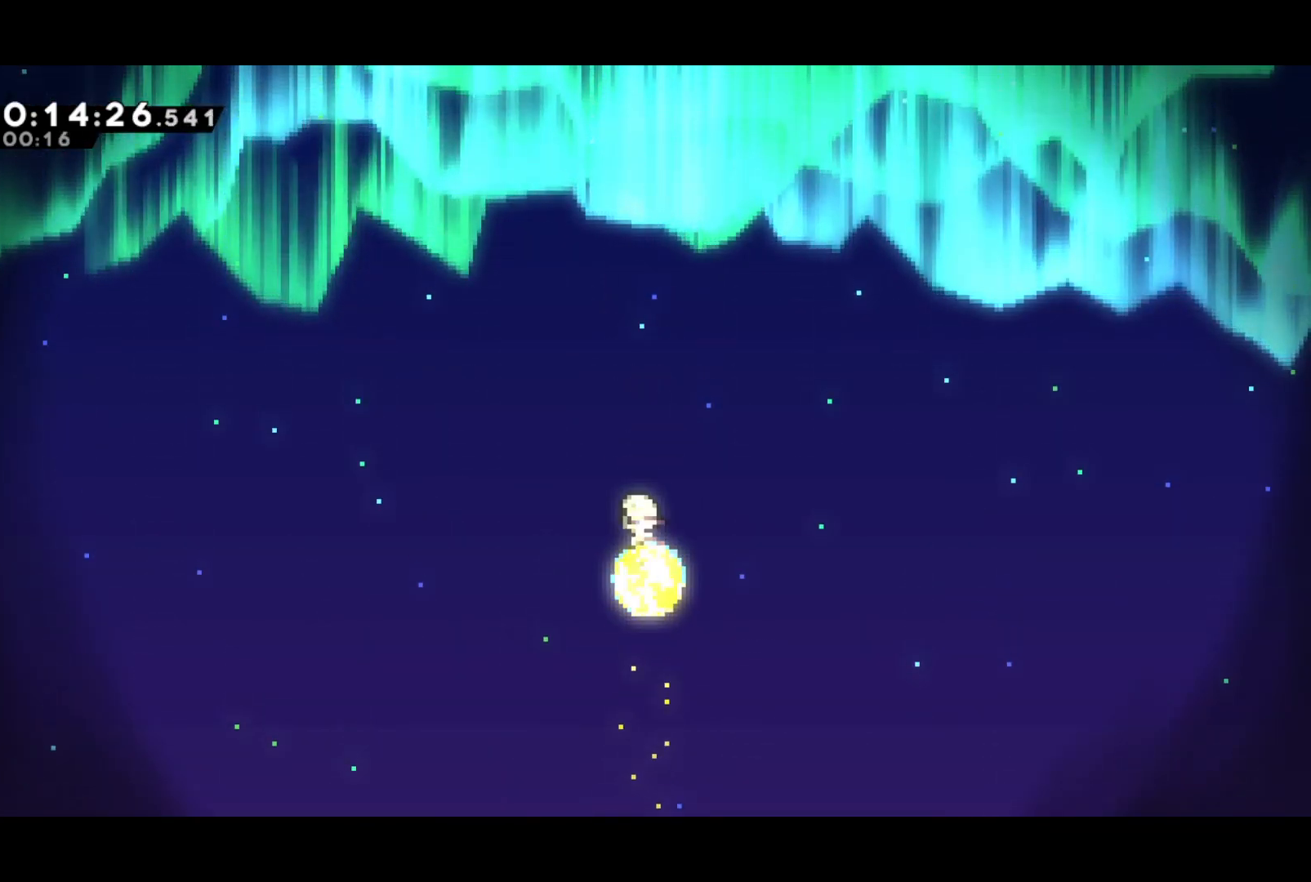
{"buttons": [], "left_stick": "center", "events": [[150, "left_stick", "center"], [200, "START", "down"], [267, "SQUARE", "down"], [267, "START", "up"], [383, "SQUARE", "up"]]}